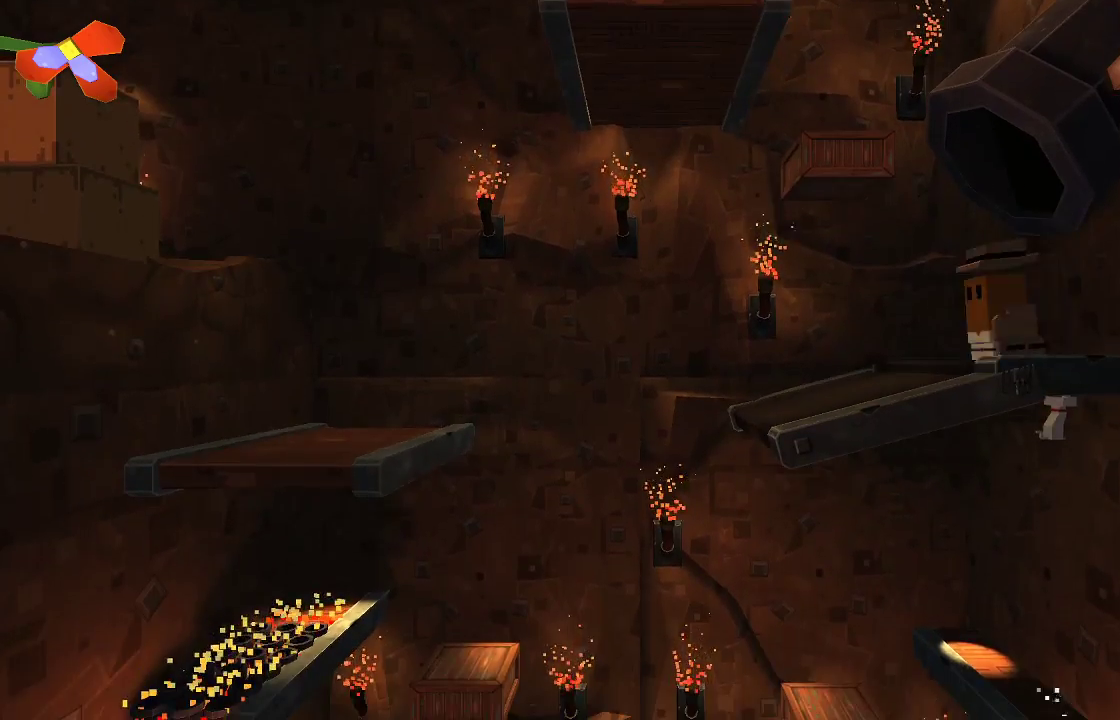
Gameplay with a controller (PlayStation layout); each line is a JSON object with the inputs held at the frame after it. "events" lists button and stick changes between this image and that frame as [ms after this image, input, new state], when the widget could be followed in between. Not read: R1.
{"buttons": ["CROSS"], "left_stick": "left", "right_stick": "center", "events": [[400, "CROSS", "down"]]}
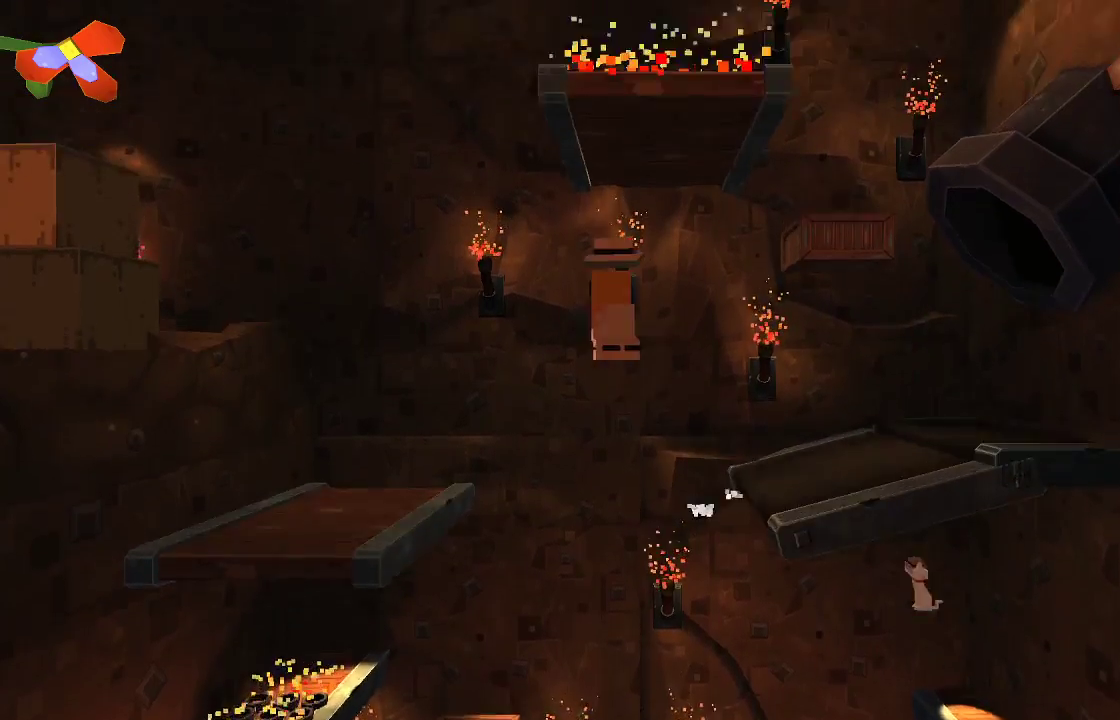
{"buttons": ["CROSS"], "left_stick": "left", "right_stick": "center", "events": []}
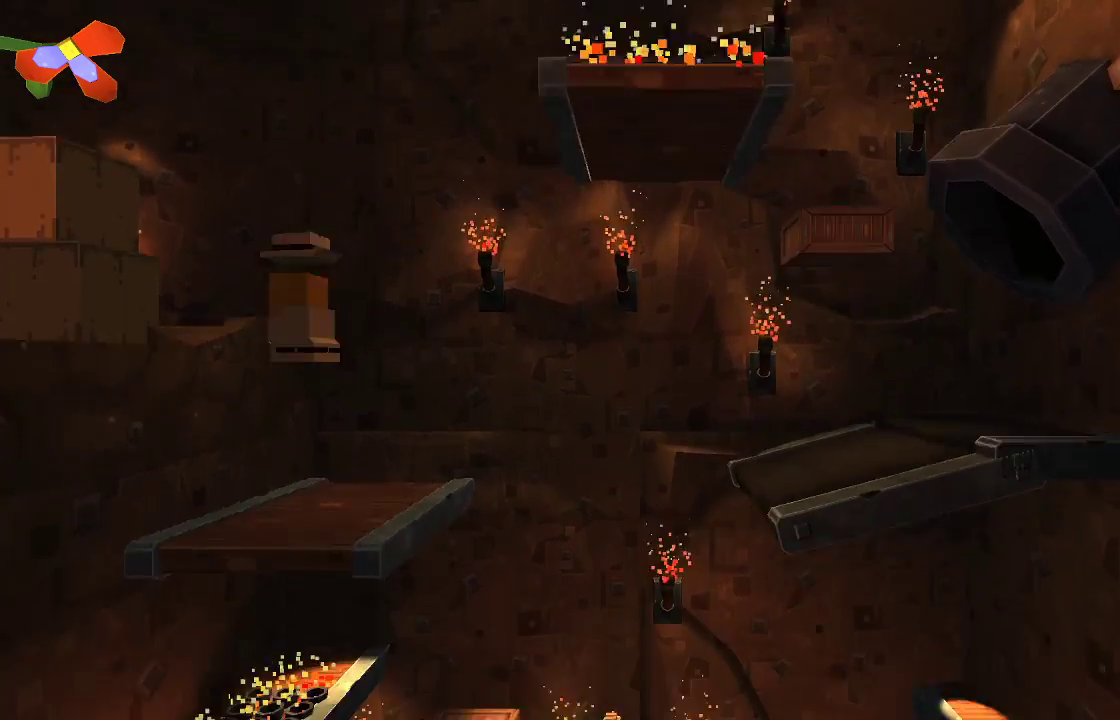
{"buttons": ["CROSS"], "left_stick": "left", "right_stick": "center", "events": [[100, "CROSS", "up"], [200, "CROSS", "down"]]}
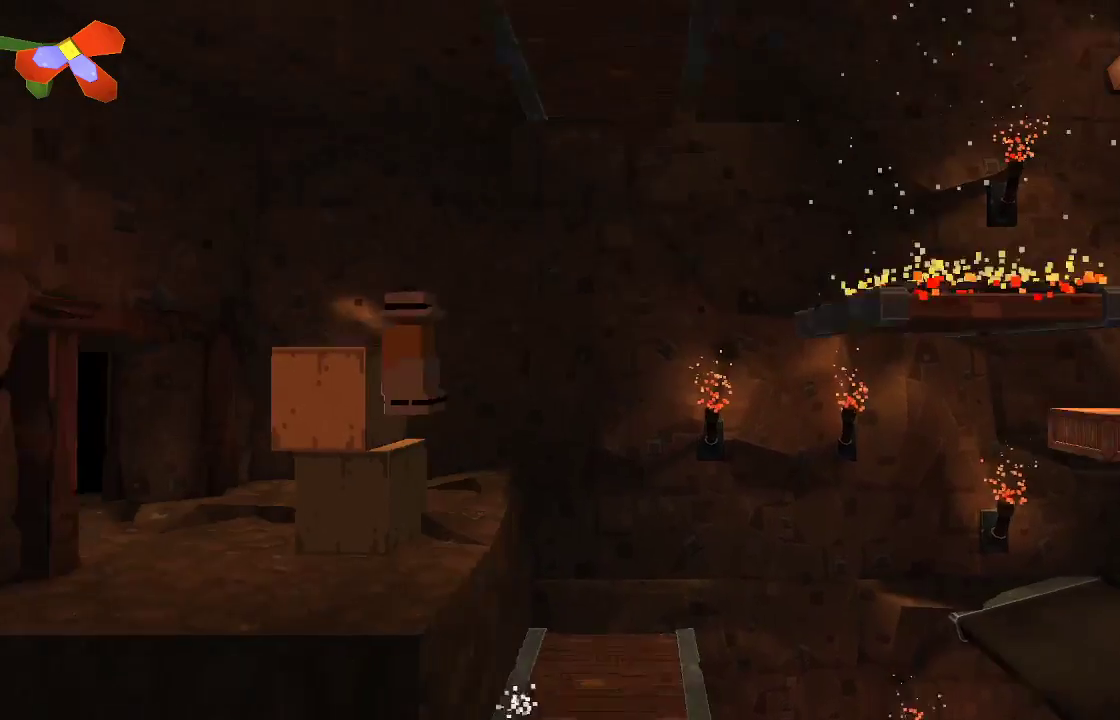
{"buttons": ["CROSS"], "left_stick": "left", "right_stick": "center", "events": [[67, "CROSS", "up"], [367, "CROSS", "down"]]}
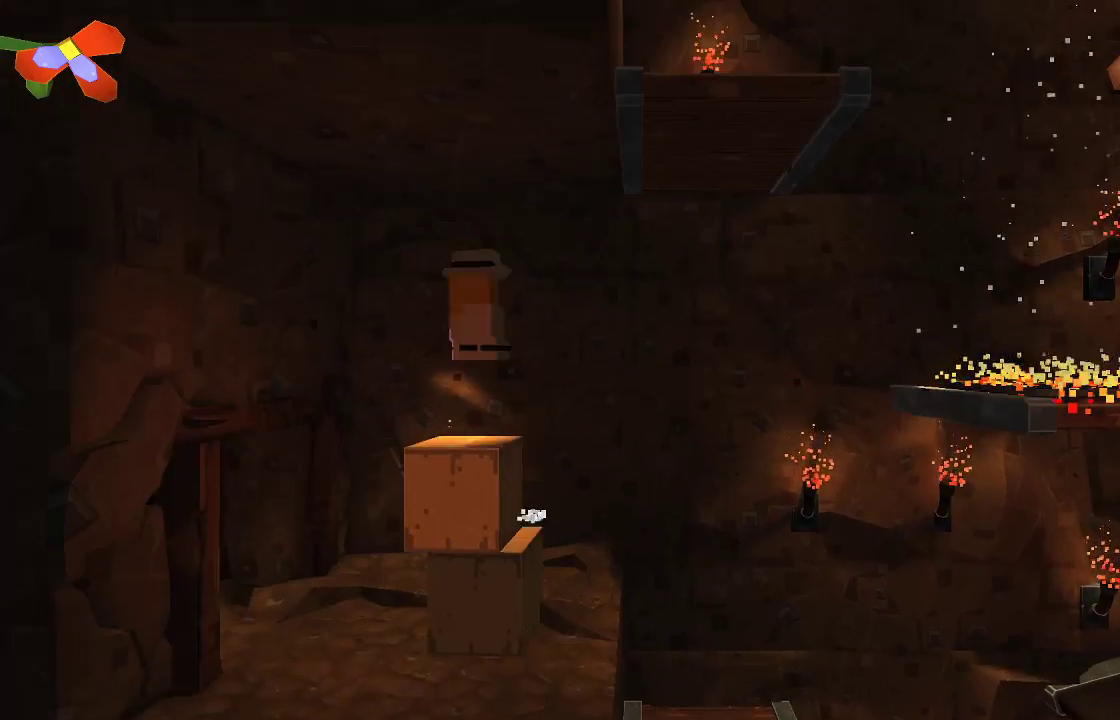
{"buttons": [], "left_stick": "left", "right_stick": "center", "events": [[200, "CROSS", "up"]]}
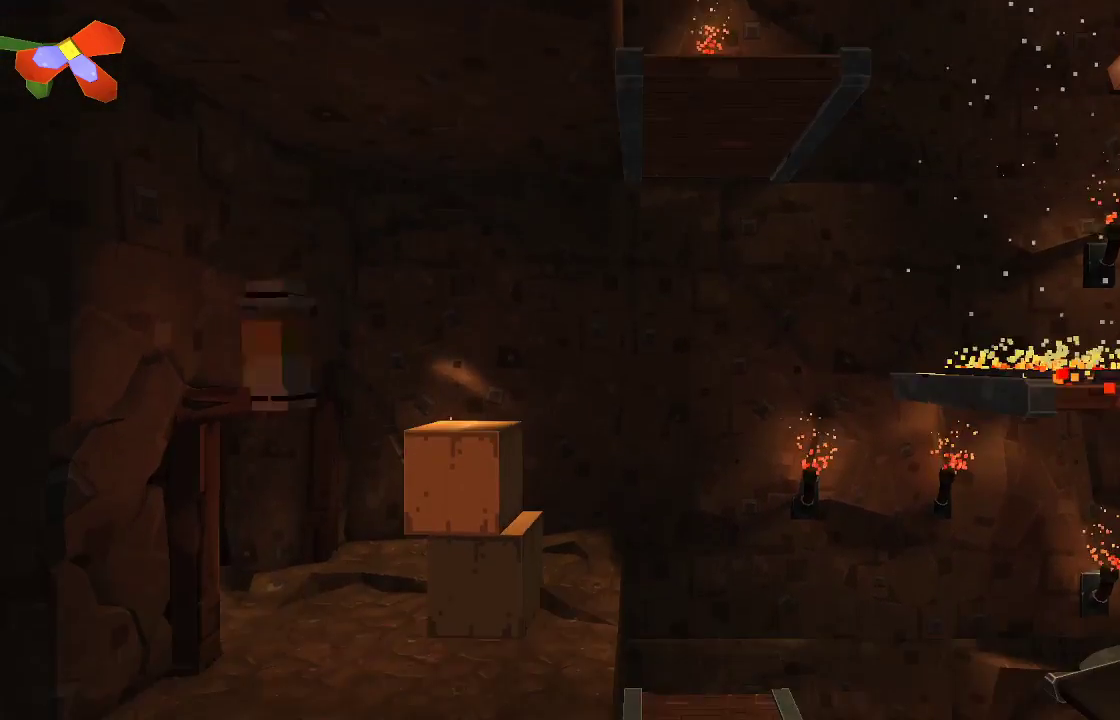
{"buttons": [], "left_stick": "left", "right_stick": "center", "events": []}
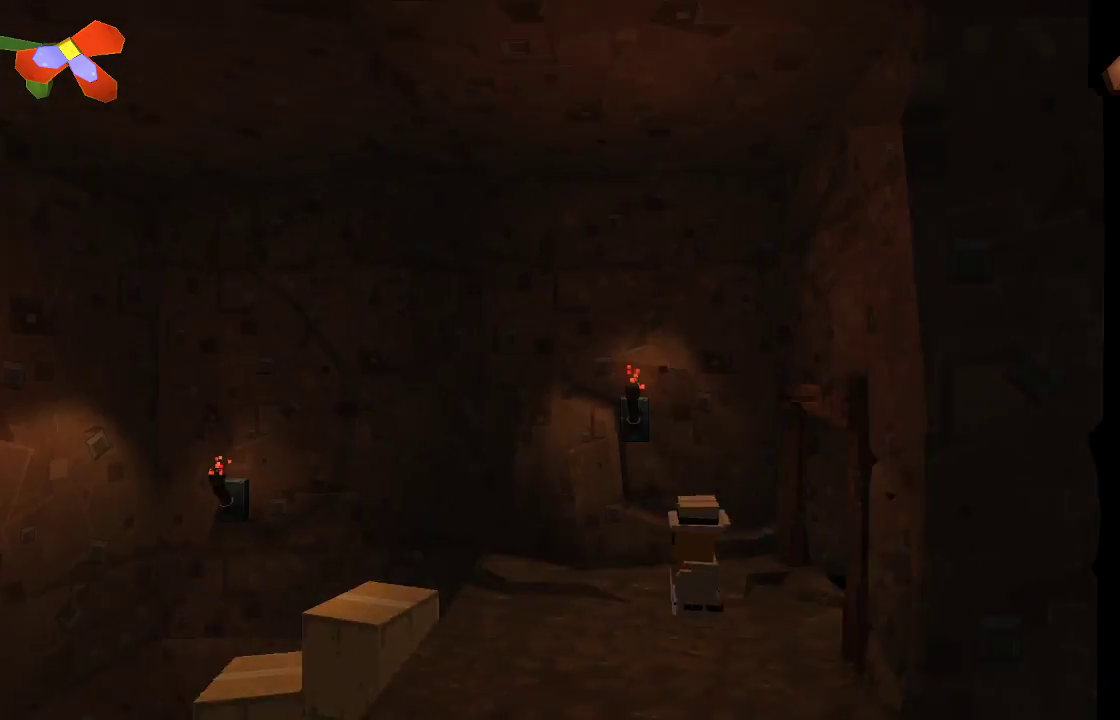
{"buttons": [], "left_stick": "center", "right_stick": "center", "events": [[100, "left_stick", "center"]]}
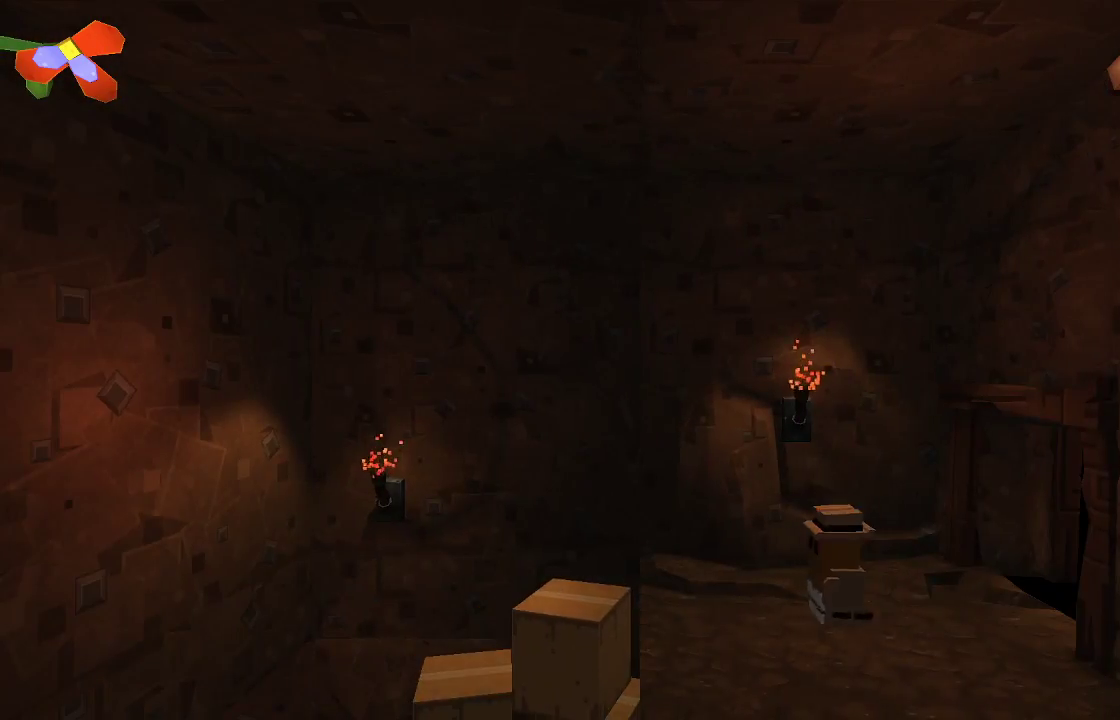
{"buttons": [], "left_stick": "center", "right_stick": "center", "events": [[33, "left_stick", "left"], [467, "left_stick", "center"]]}
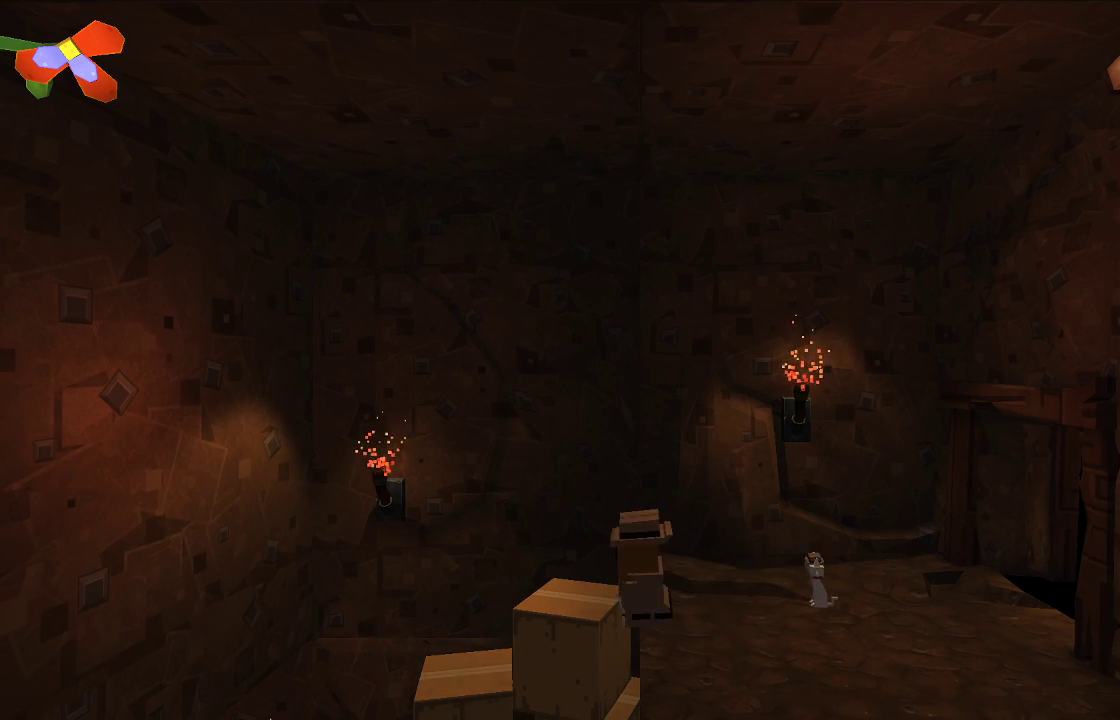
{"buttons": [], "left_stick": "right", "right_stick": "center", "events": [[300, "left_stick", "right"]]}
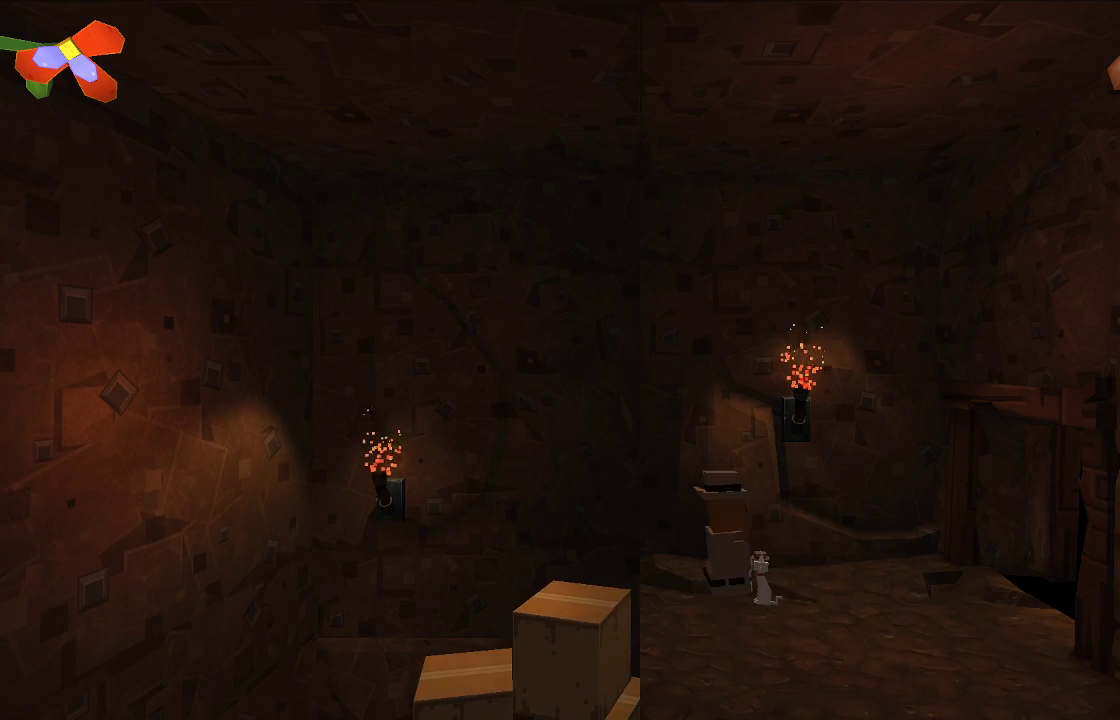
{"buttons": [], "left_stick": "center", "right_stick": "center", "events": [[267, "left_stick", "left"], [433, "left_stick", "center"]]}
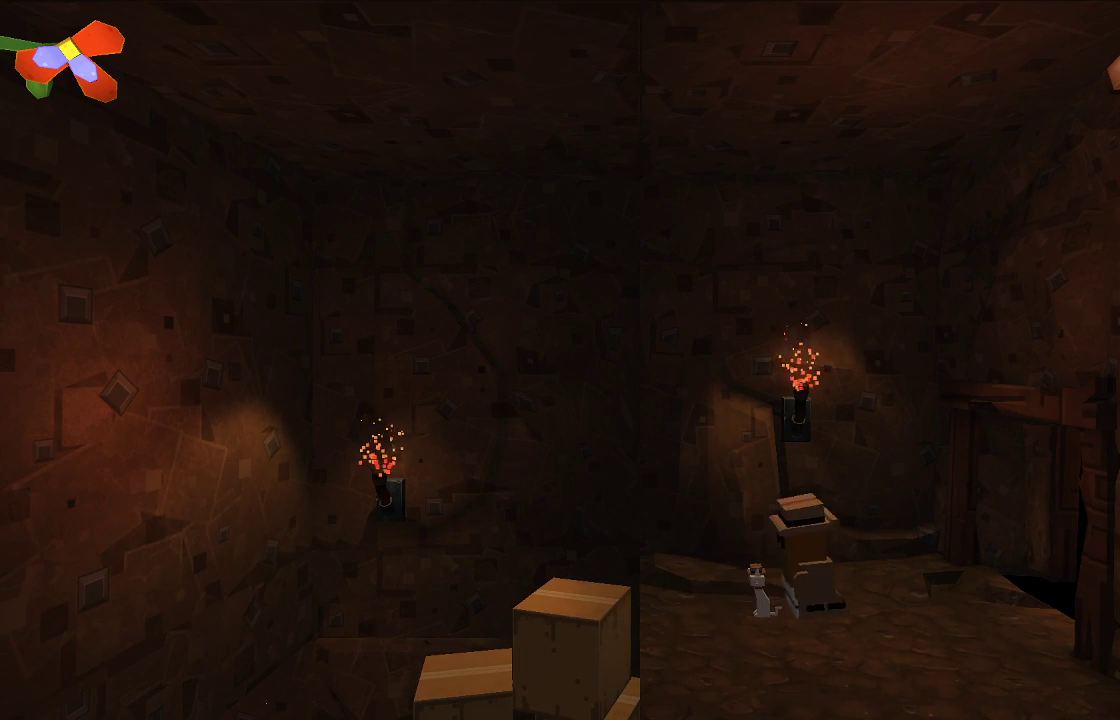
{"buttons": [], "left_stick": "center", "right_stick": "center", "events": [[167, "left_stick", "left"], [367, "left_stick", "center"]]}
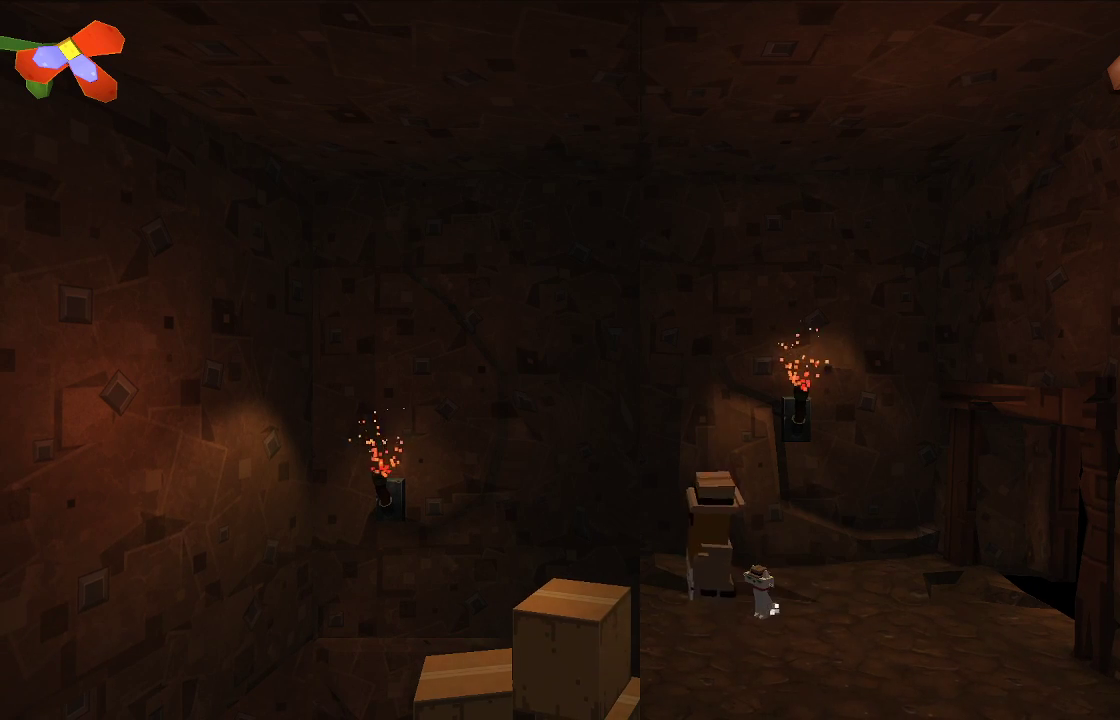
{"buttons": [], "left_stick": "up-left", "right_stick": "center", "events": [[167, "left_stick", "up-left"], [200, "CROSS", "down"], [267, "CROSS", "up"]]}
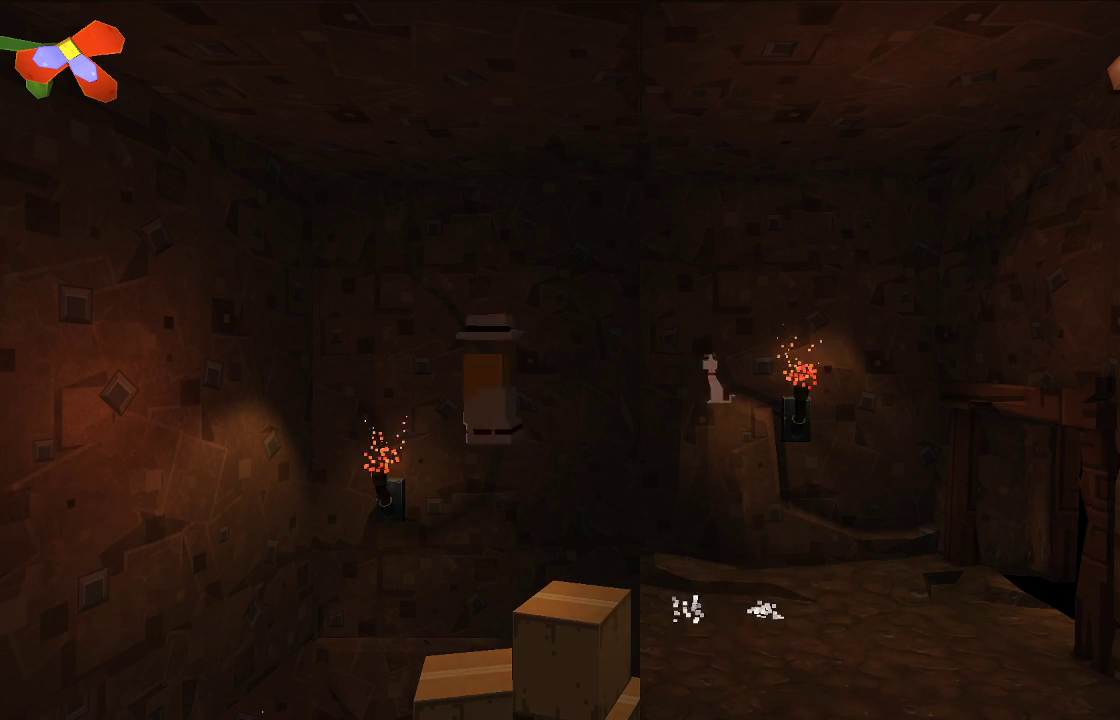
{"buttons": [], "left_stick": "center", "right_stick": "center", "events": [[233, "left_stick", "center"]]}
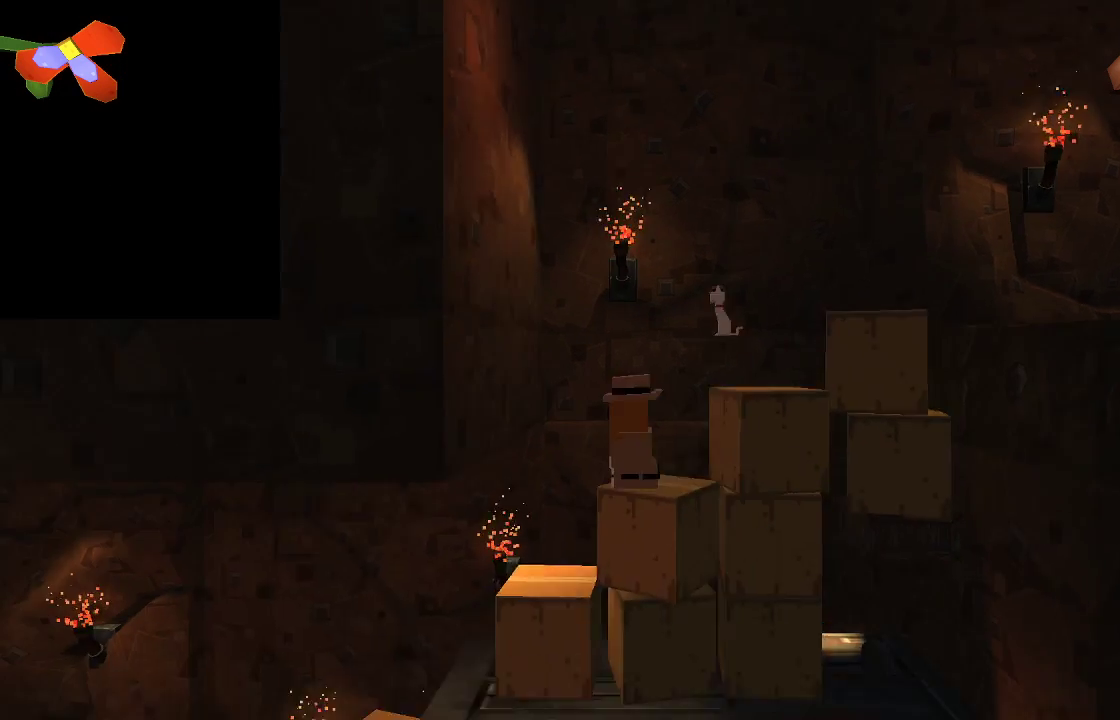
{"buttons": [], "left_stick": "center", "right_stick": "center", "events": []}
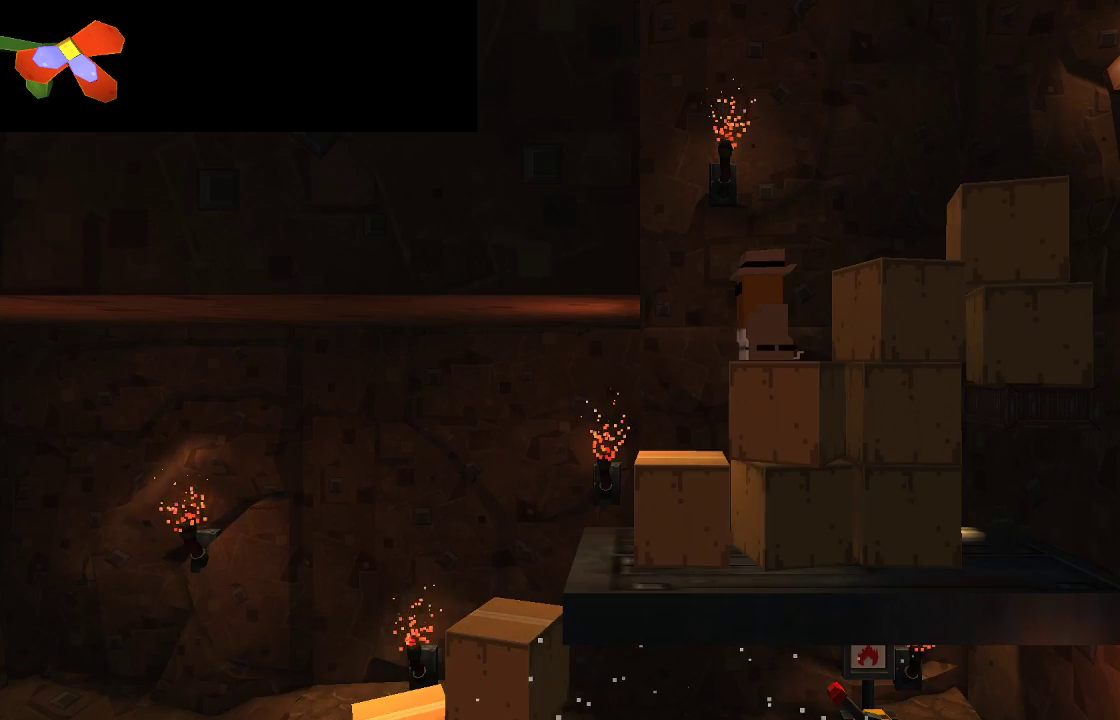
{"buttons": [], "left_stick": "left", "right_stick": "center", "events": [[400, "left_stick", "left"]]}
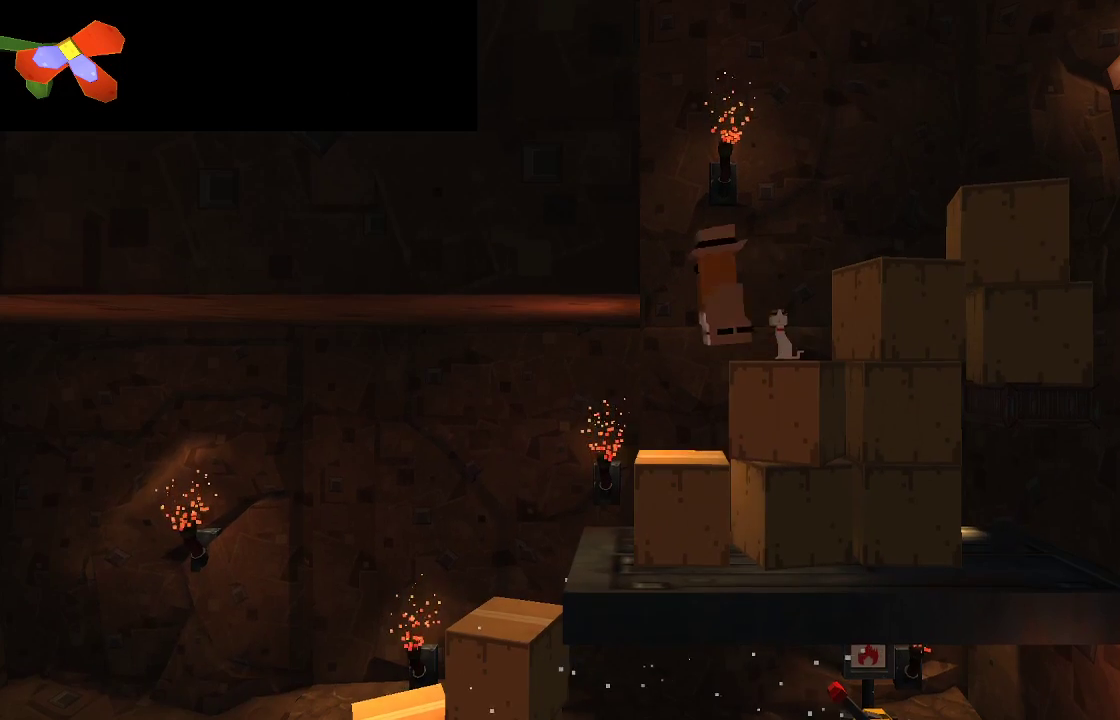
{"buttons": [], "left_stick": "center", "right_stick": "center", "events": [[133, "left_stick", "center"]]}
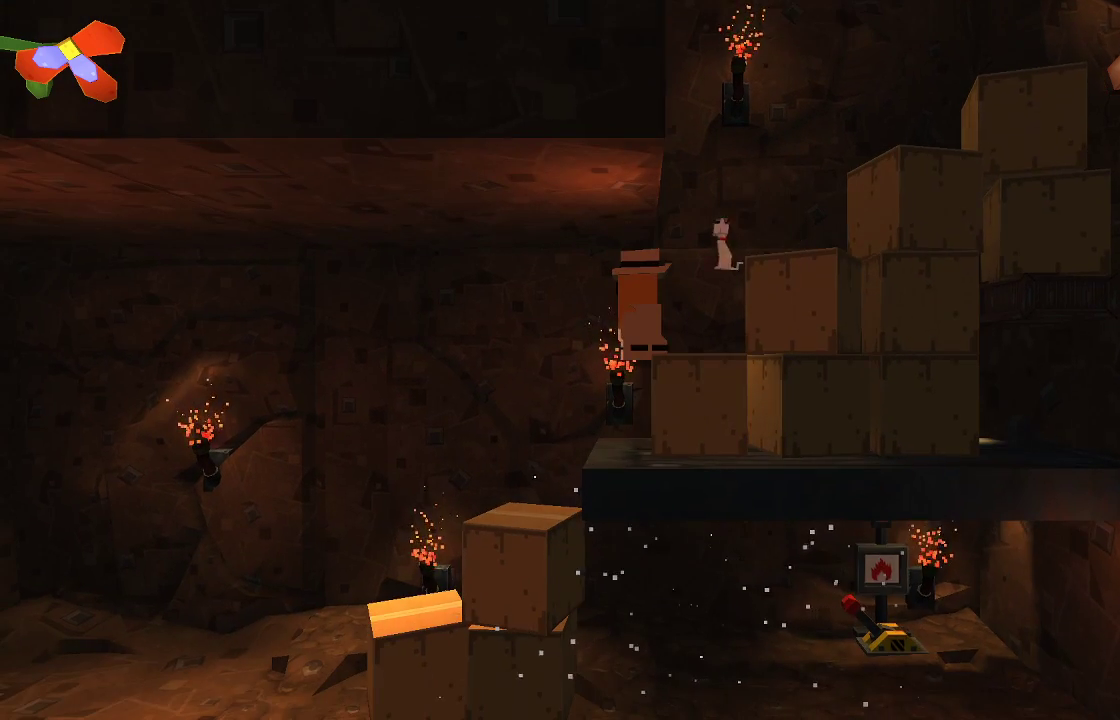
{"buttons": [], "left_stick": "left", "right_stick": "center", "events": [[300, "left_stick", "left"]]}
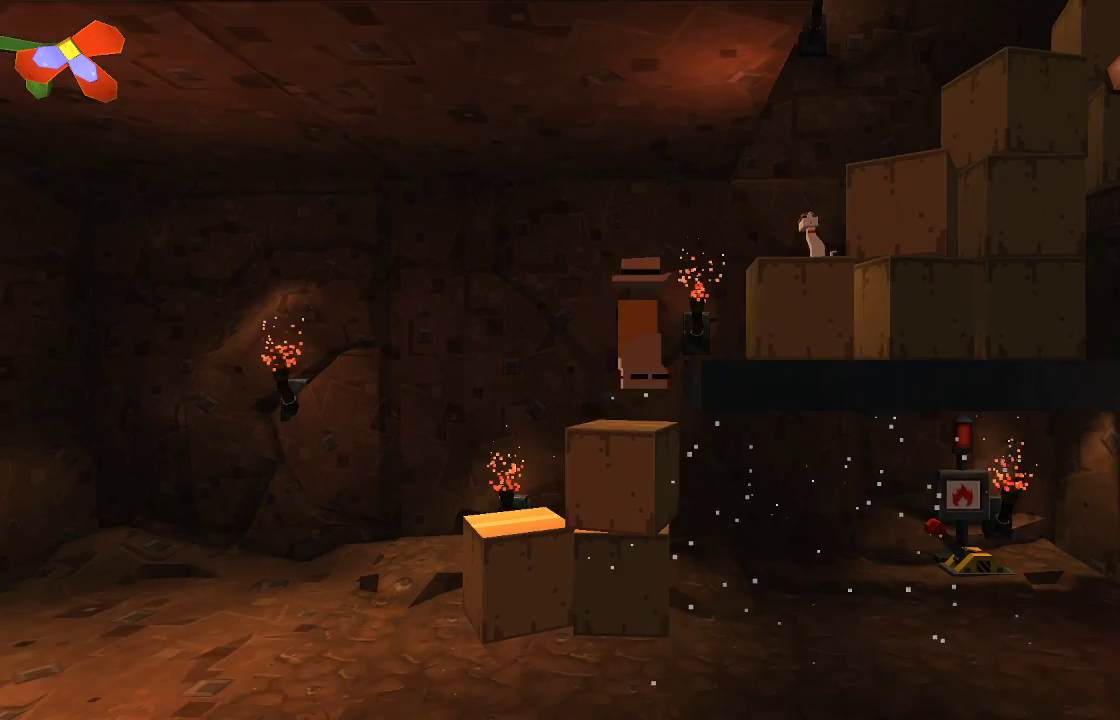
{"buttons": [], "left_stick": "center", "right_stick": "center", "events": [[167, "left_stick", "center"]]}
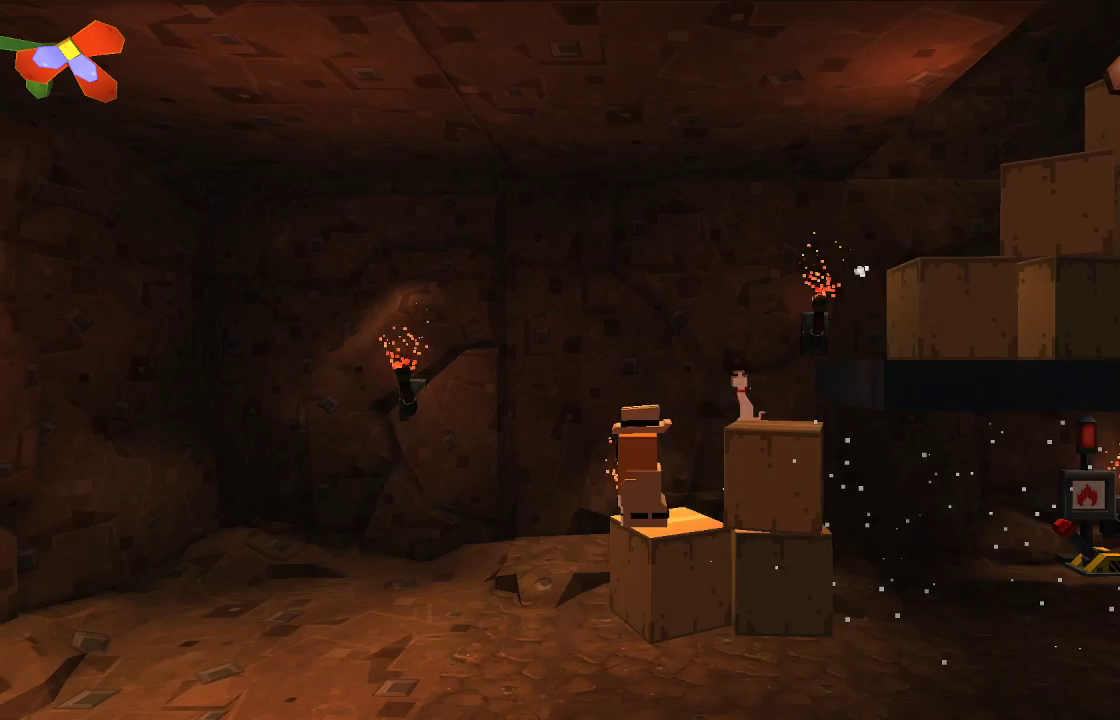
{"buttons": [], "left_stick": "center", "right_stick": "center", "events": [[100, "left_stick", "left"], [400, "left_stick", "center"]]}
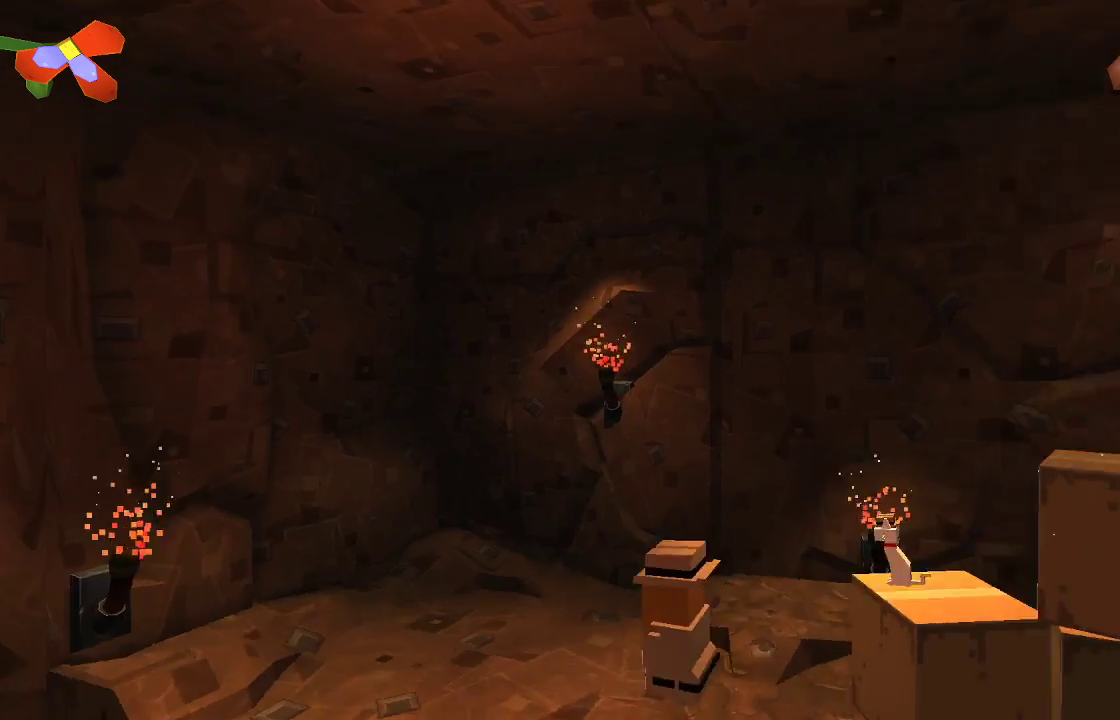
{"buttons": [], "left_stick": "center", "right_stick": "center", "events": [[167, "left_stick", "right"], [367, "left_stick", "center"]]}
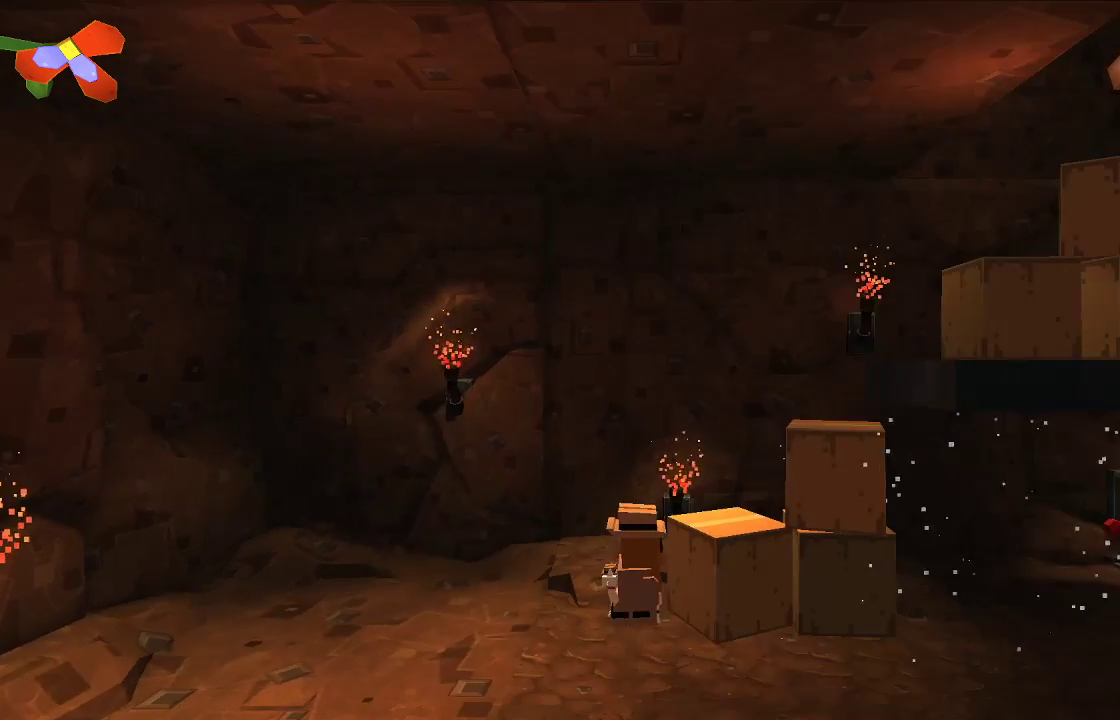
{"buttons": [], "left_stick": "center", "right_stick": "center", "events": [[367, "TRIANGLE", "down"], [467, "TRIANGLE", "up"]]}
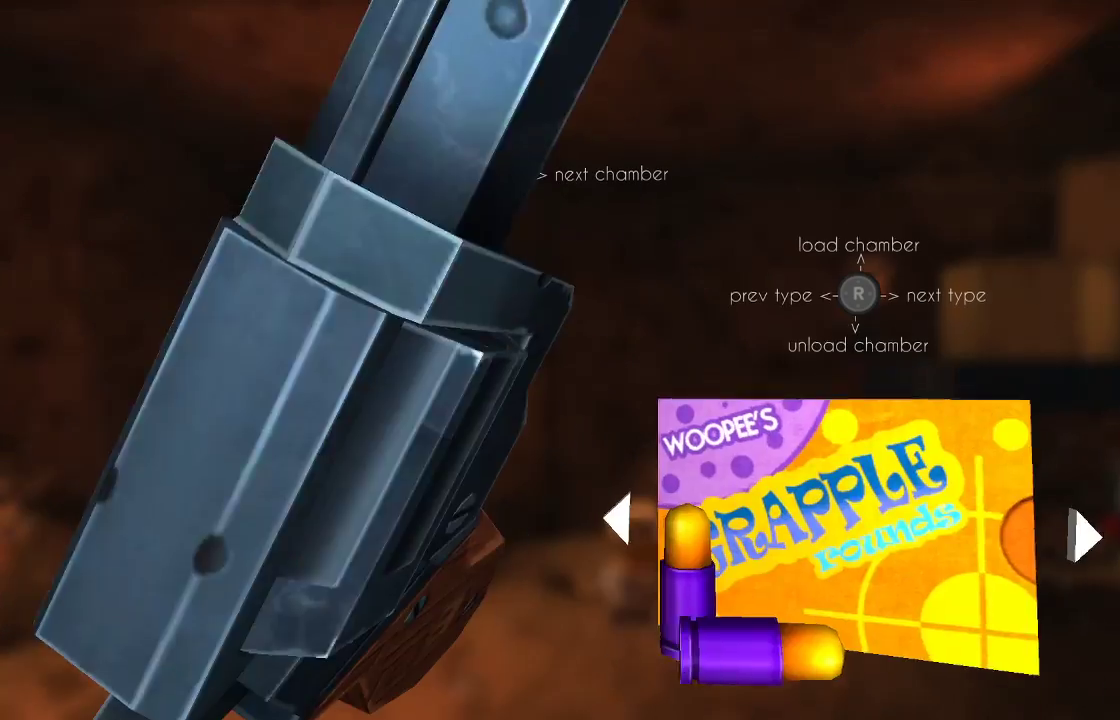
{"buttons": [], "left_stick": "center", "right_stick": "center", "events": []}
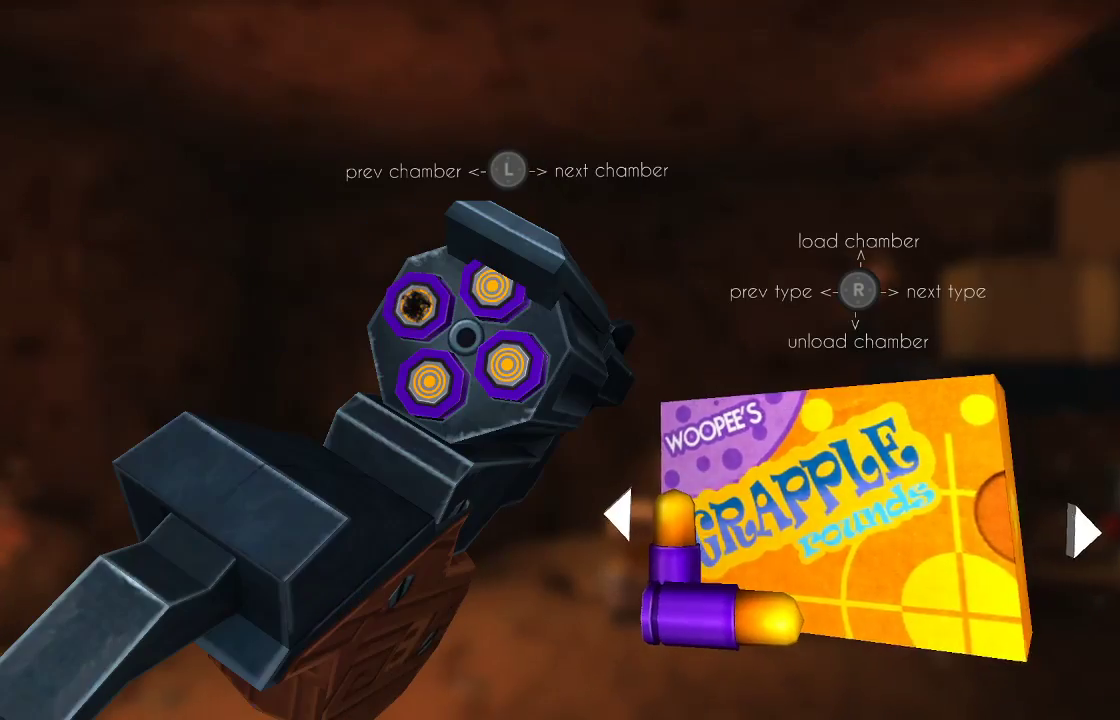
{"buttons": [], "left_stick": "center", "right_stick": "center", "events": [[233, "right_stick", "down"], [333, "right_stick", "center"]]}
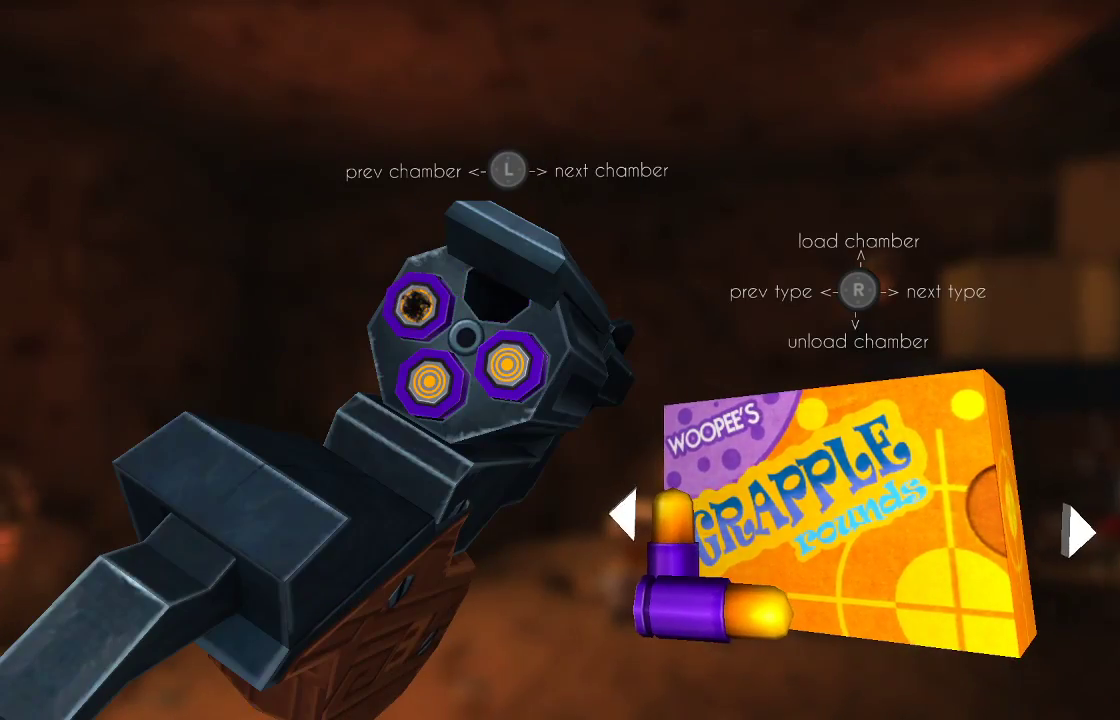
{"buttons": [], "left_stick": "left", "right_stick": "down", "events": [[100, "left_stick", "left"], [233, "right_stick", "down-left"], [267, "left_stick", "center"], [333, "right_stick", "center"], [467, "left_stick", "left"], [500, "right_stick", "down"]]}
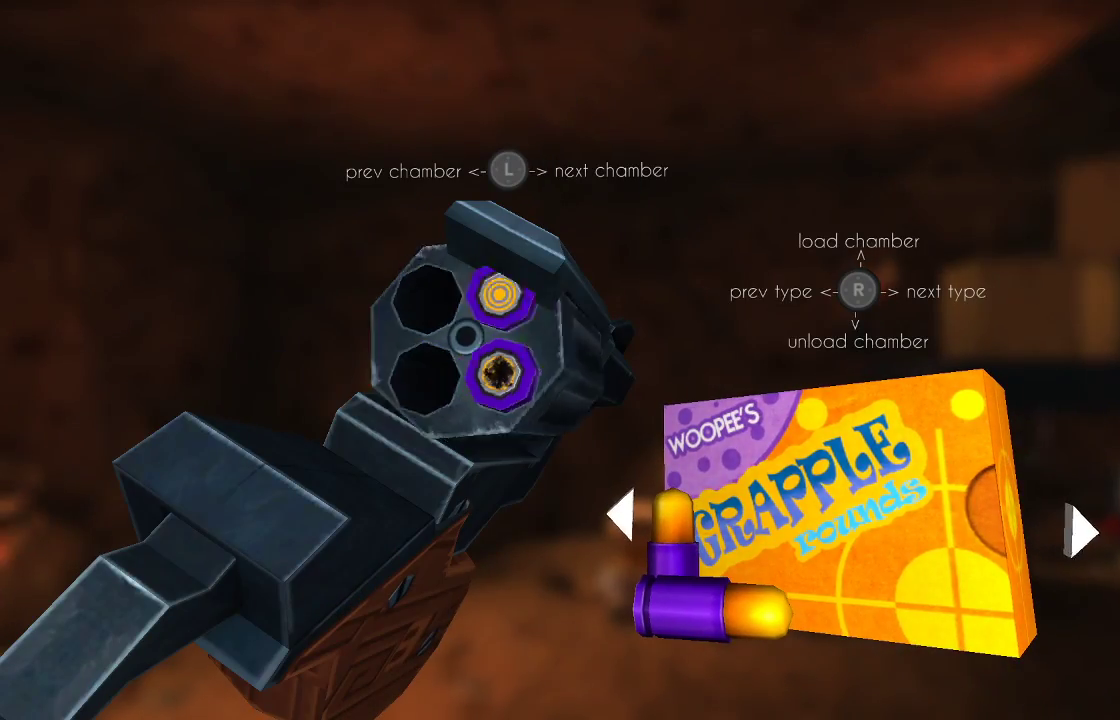
{"buttons": [], "left_stick": "center", "right_stick": "center", "events": [[100, "left_stick", "center"], [167, "right_stick", "center"], [200, "left_stick", "left"], [300, "right_stick", "down"], [333, "left_stick", "center"], [433, "right_stick", "center"]]}
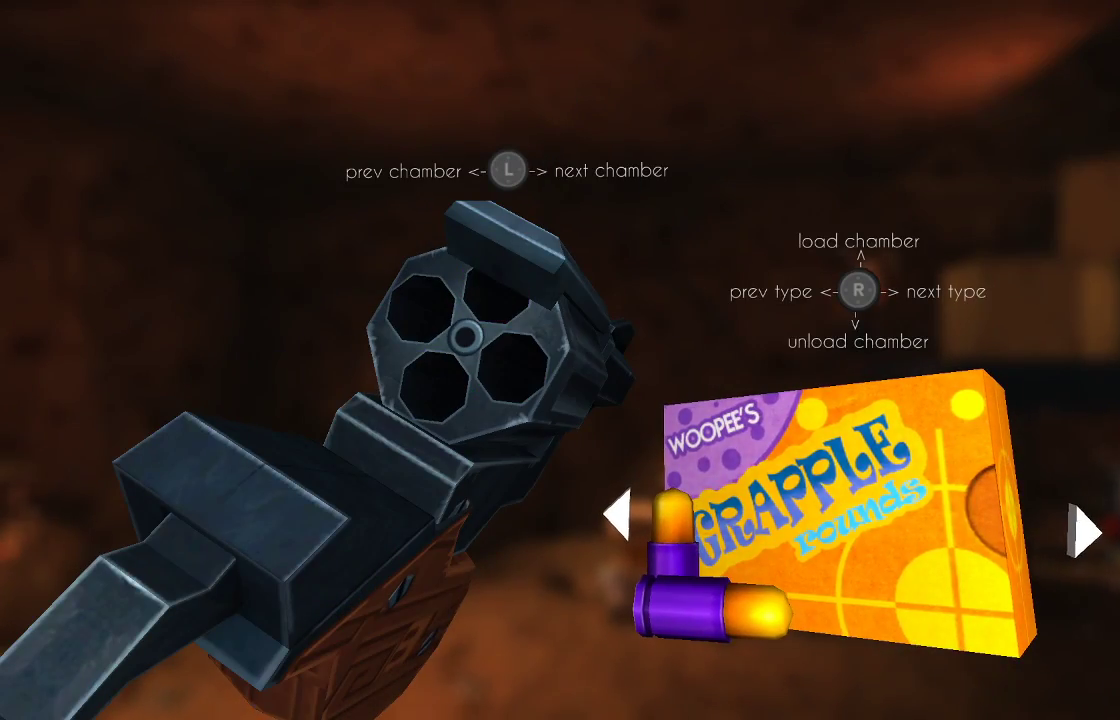
{"buttons": [], "left_stick": "center", "right_stick": "center", "events": [[267, "right_stick", "left"], [367, "right_stick", "center"]]}
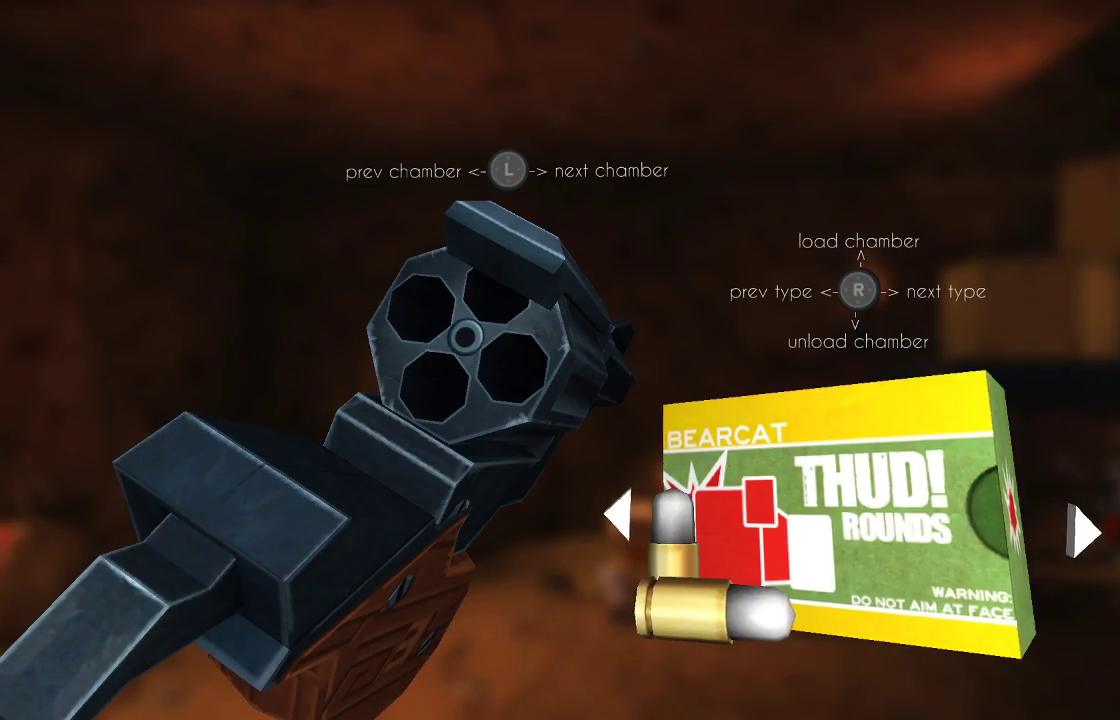
{"buttons": [], "left_stick": "center", "right_stick": "up", "events": [[400, "right_stick", "up"]]}
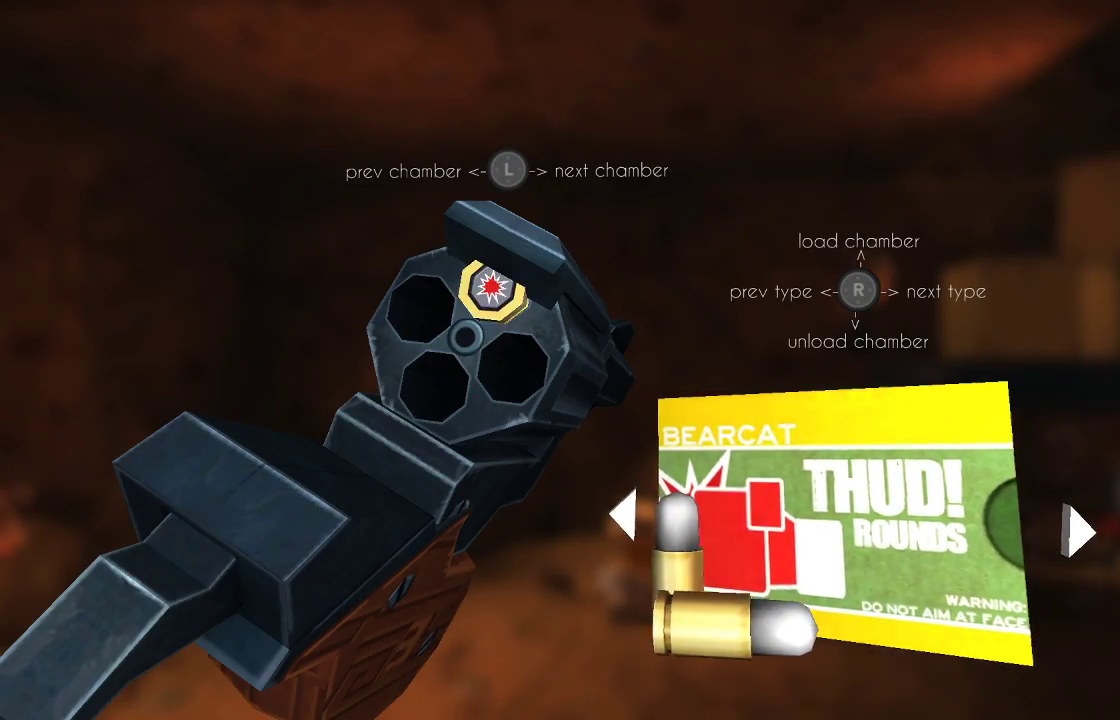
{"buttons": [], "left_stick": "center", "right_stick": "center", "events": [[33, "right_stick", "center"], [67, "left_stick", "right"], [200, "left_stick", "center"], [200, "right_stick", "up"], [267, "left_stick", "right"], [267, "right_stick", "center"], [400, "right_stick", "up"], [433, "left_stick", "center"], [500, "right_stick", "center"]]}
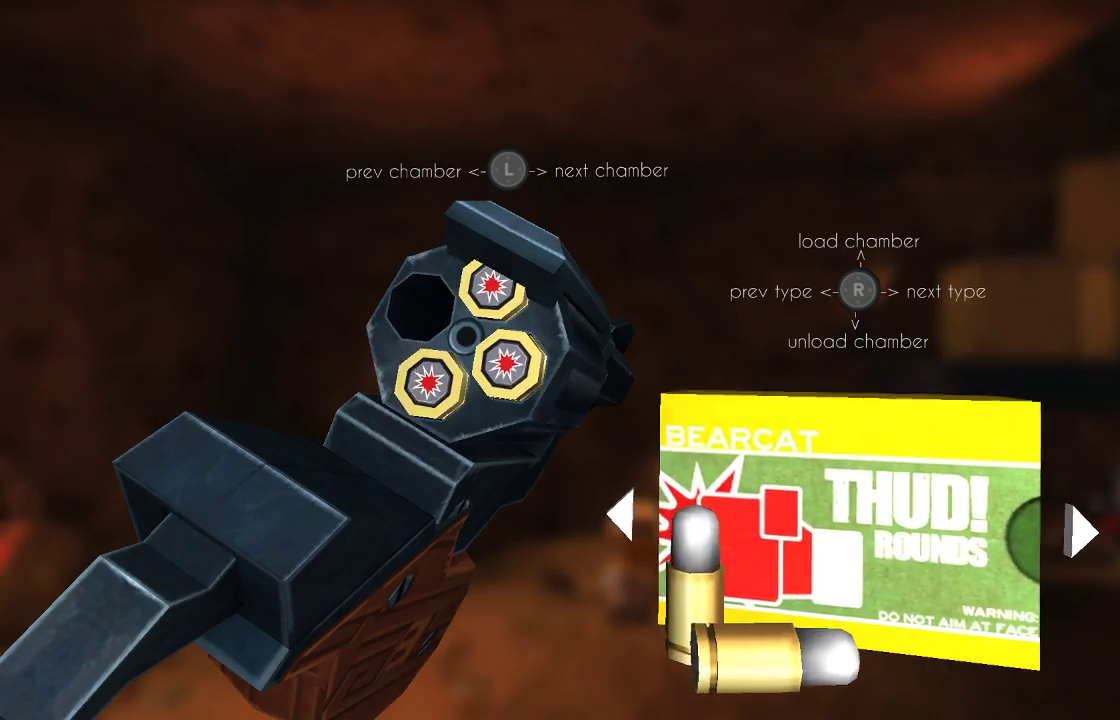
{"buttons": [], "left_stick": "center", "right_stick": "center", "events": [[33, "left_stick", "right"], [133, "left_stick", "center"], [167, "right_stick", "up"], [267, "right_stick", "center"], [400, "CIRCLE", "down"], [500, "CIRCLE", "up"]]}